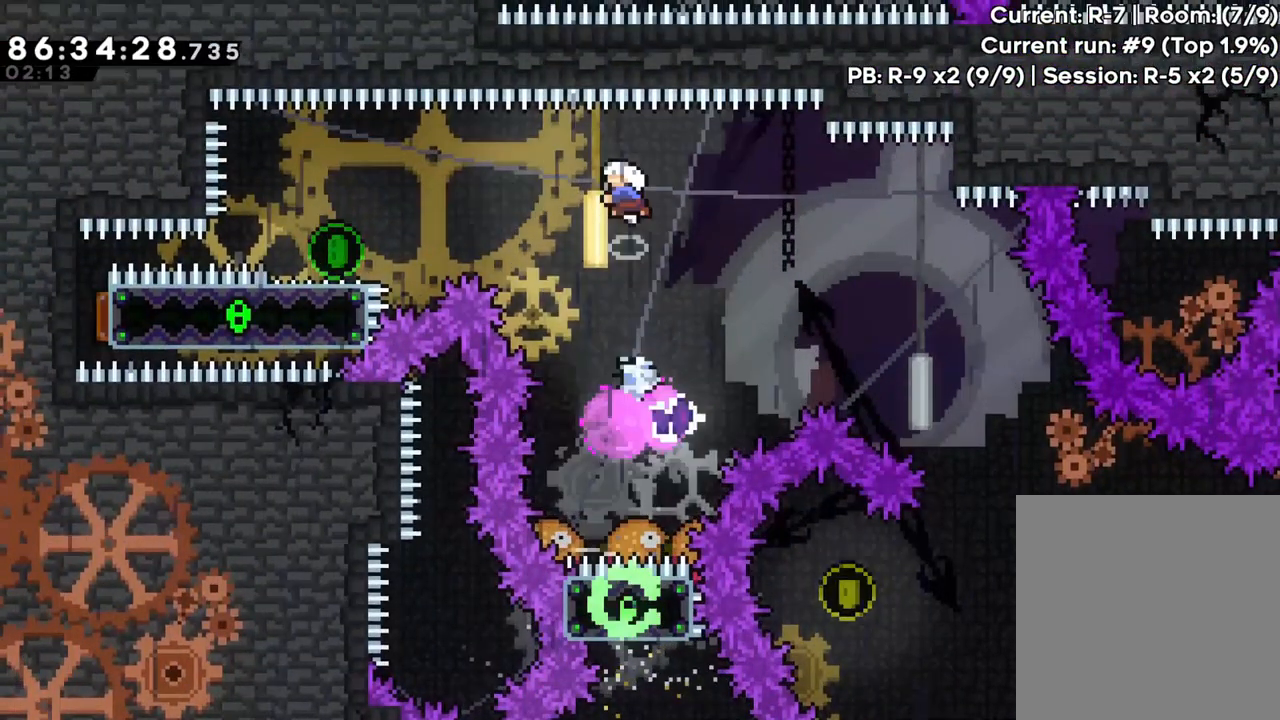
Gameplay with a controller (Xbox layout); each line is a JSON object with the inputs held at the frame after it (dt_ms = milliseconds from this image to that frame). "events" lists button and stick changes between this image and that frame as [ms after this image, input, new state], when the widget could be followed in between. Not read: L3 R3 right_stick.
{"dt_ms": 1000, "buttons": [], "left_stick": "right"}
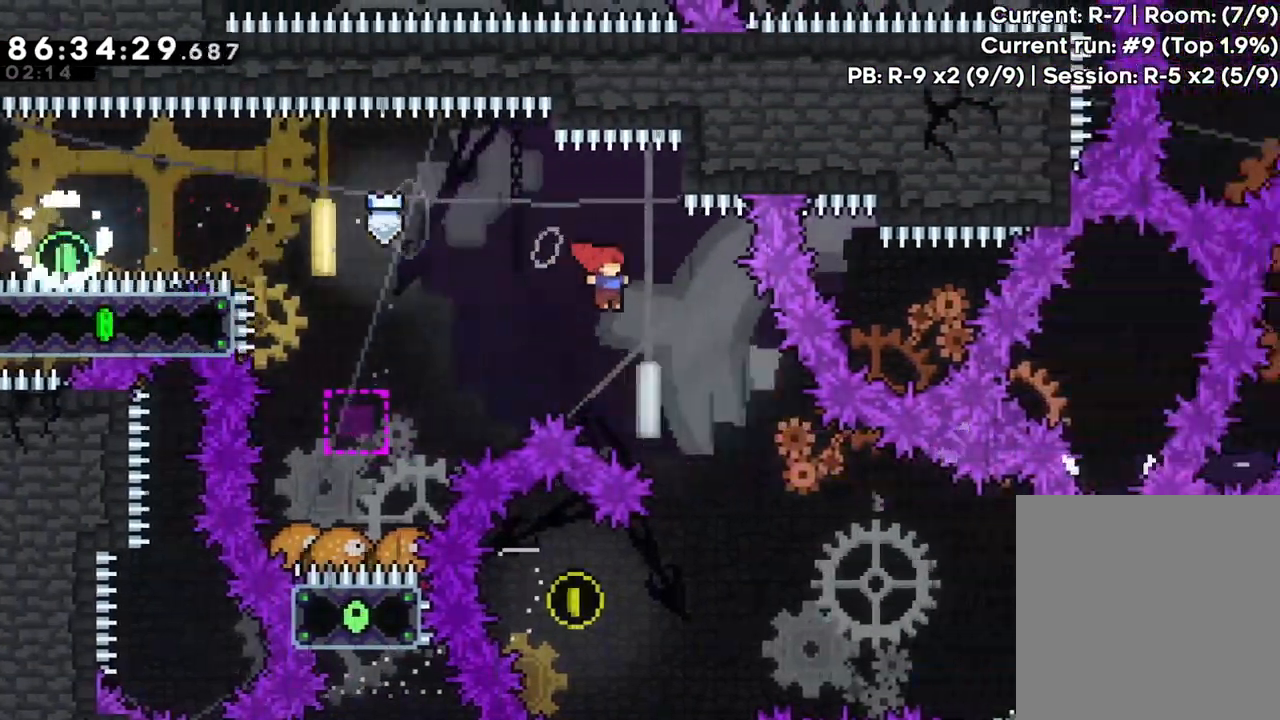
{"dt_ms": 500, "buttons": ["X"], "left_stick": "left", "events": [[67, "left_stick", "center"], [383, "left_stick", "left"], [483, "X", "down"]]}
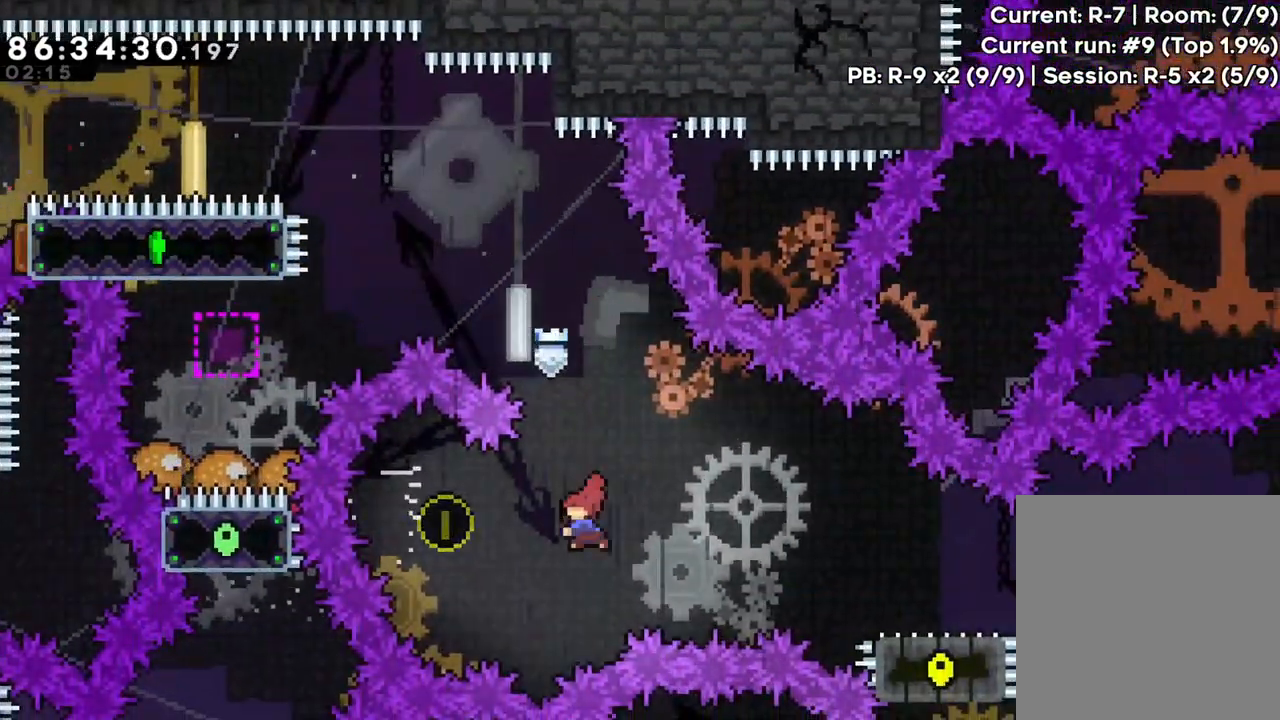
{"dt_ms": 500, "buttons": ["X"], "left_stick": "down-right", "events": [[117, "X", "up"], [167, "left_stick", "right"], [350, "left_stick", "down-right"], [483, "X", "down"]]}
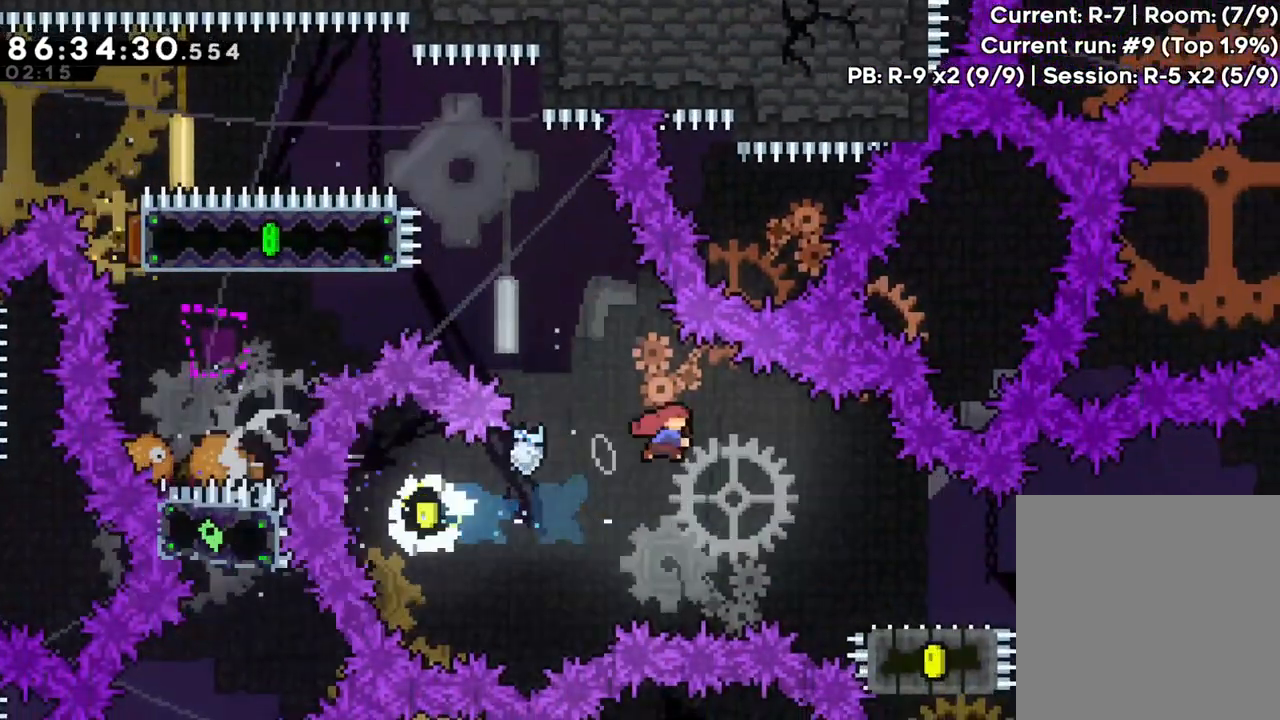
{"dt_ms": 500, "buttons": ["A"], "left_stick": "right", "events": [[100, "X", "up"], [217, "left_stick", "right"], [367, "A", "down"]]}
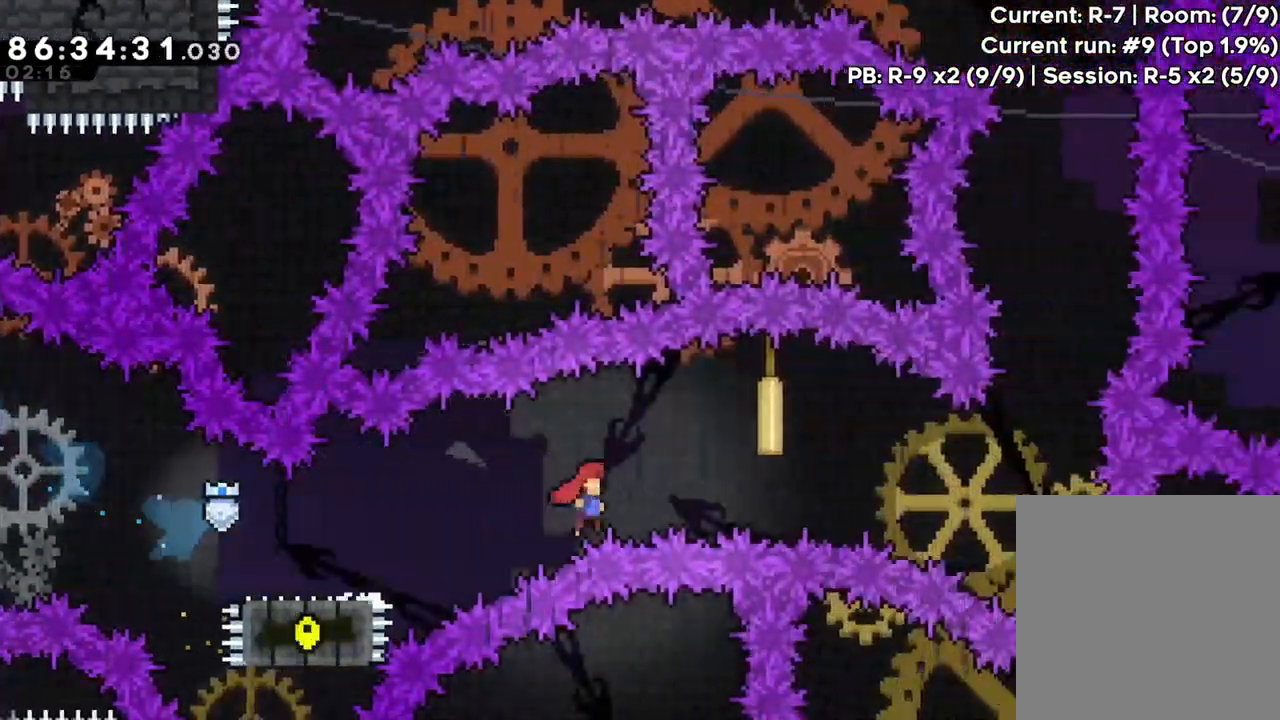
{"dt_ms": 500, "buttons": ["X"], "left_stick": "up", "events": [[300, "left_stick", "up"], [350, "L1", "down"], [367, "A", "up"], [383, "X", "down"], [433, "L1", "up"]]}
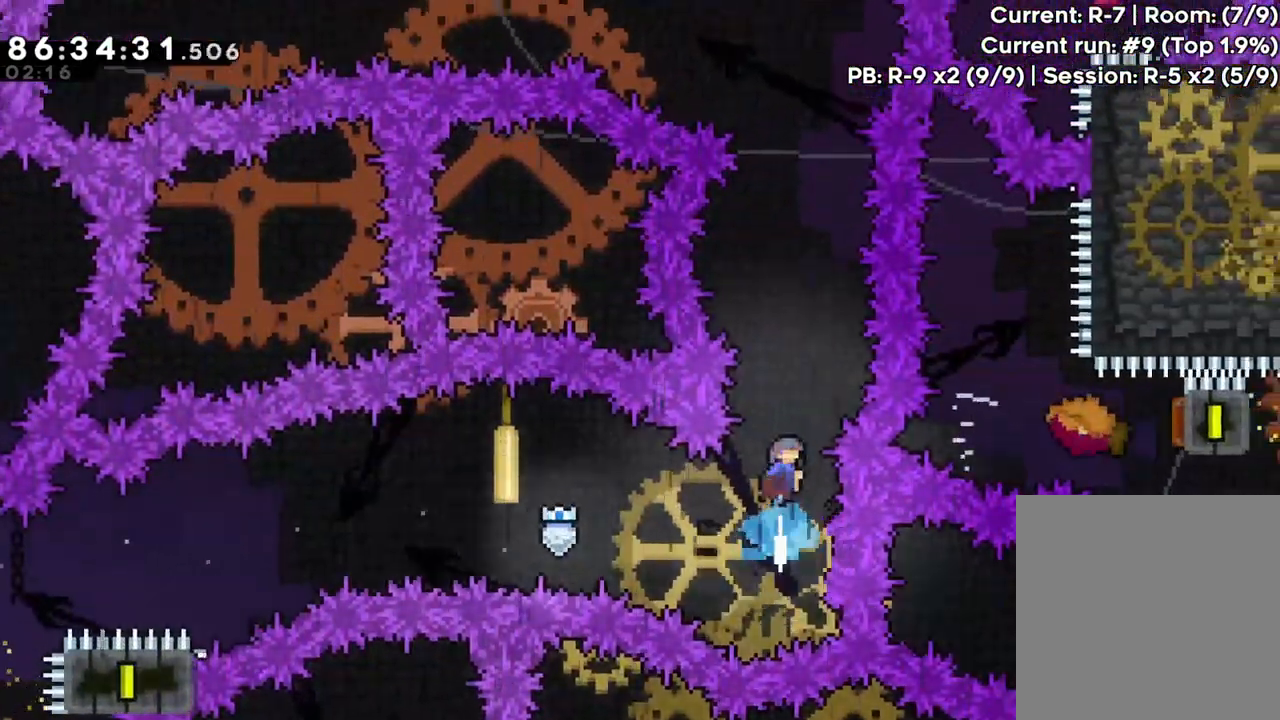
{"dt_ms": 500, "buttons": ["A"], "left_stick": "center"}
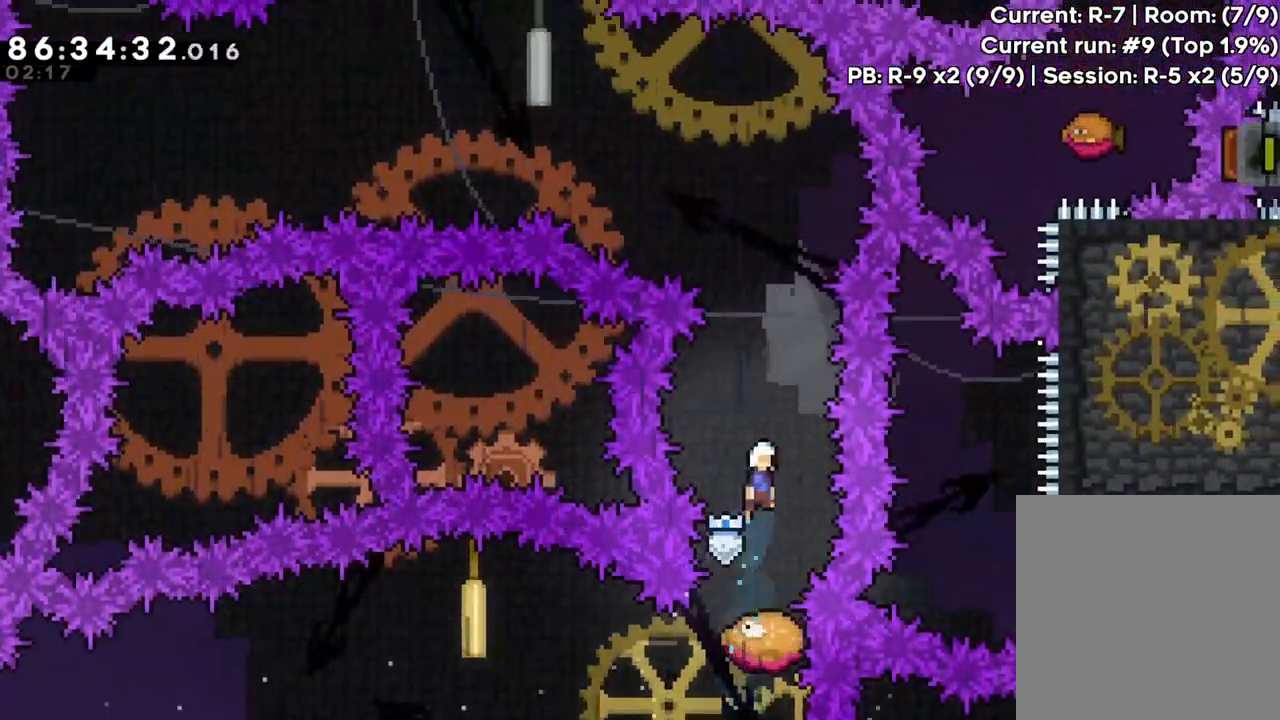
{"dt_ms": 500, "buttons": ["X"], "left_stick": "up"}
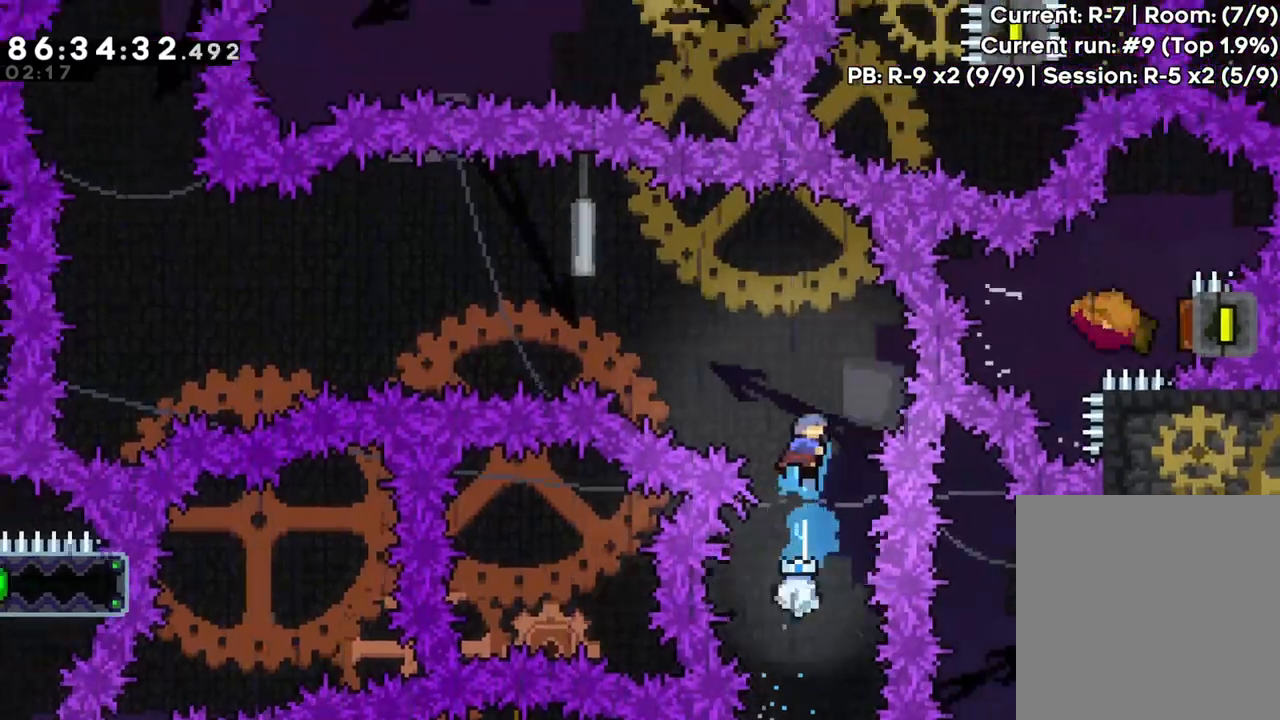
{"dt_ms": 500, "buttons": [], "left_stick": "left", "events": [[67, "X", "up"], [217, "left_stick", "left"]]}
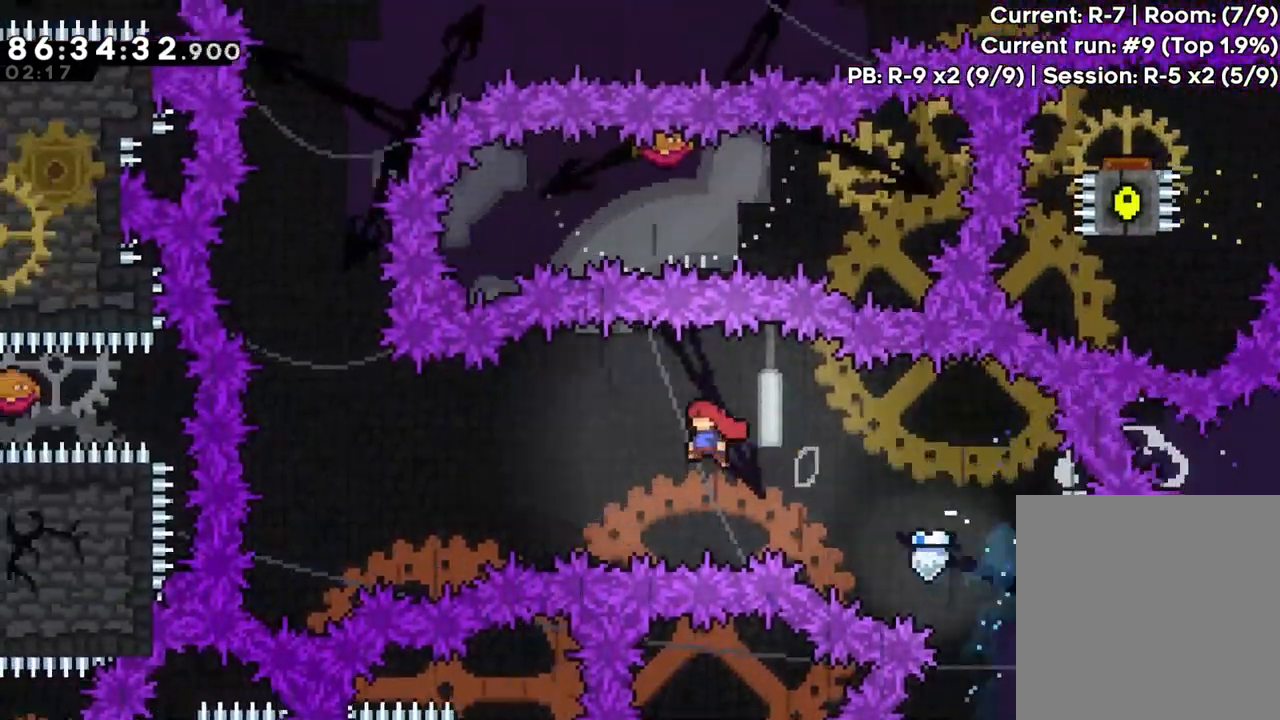
{"dt_ms": 500, "buttons": ["X"], "left_stick": "up", "events": [[383, "X", "down"], [383, "left_stick", "up"]]}
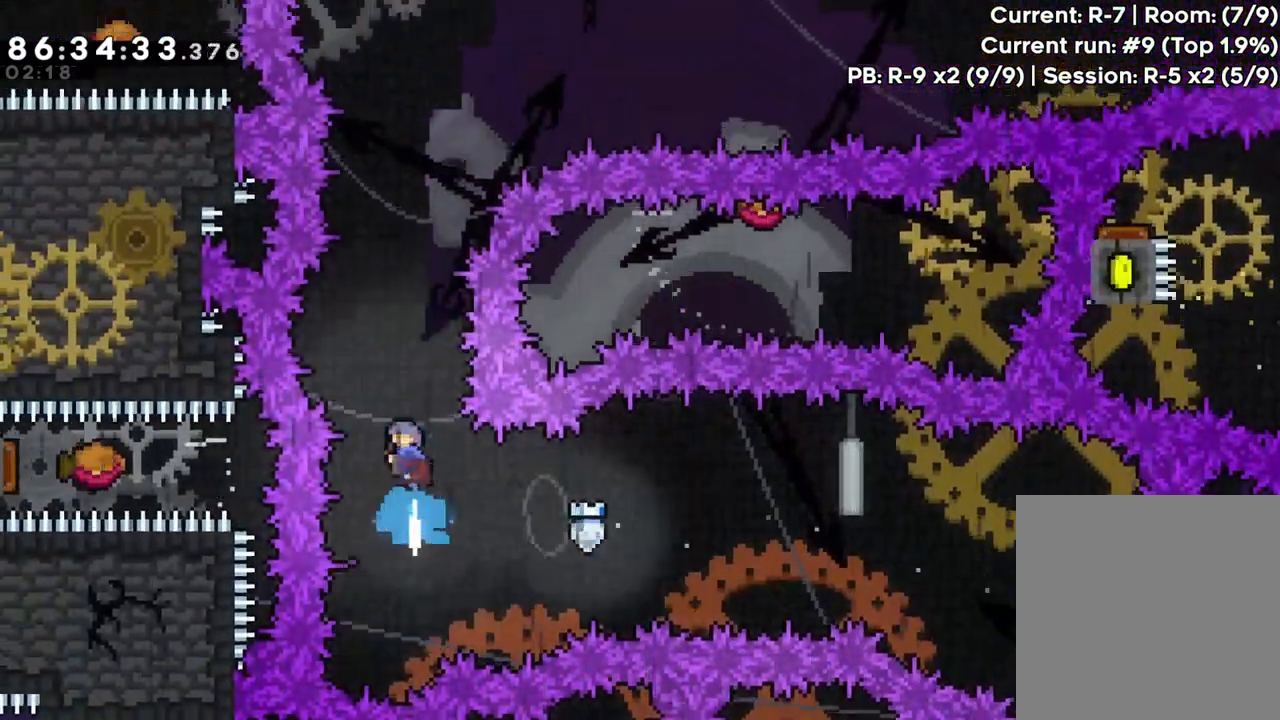
{"dt_ms": 500, "buttons": ["A"], "left_stick": "center", "events": [[100, "X", "up"], [167, "left_stick", "center"], [467, "A", "down"]]}
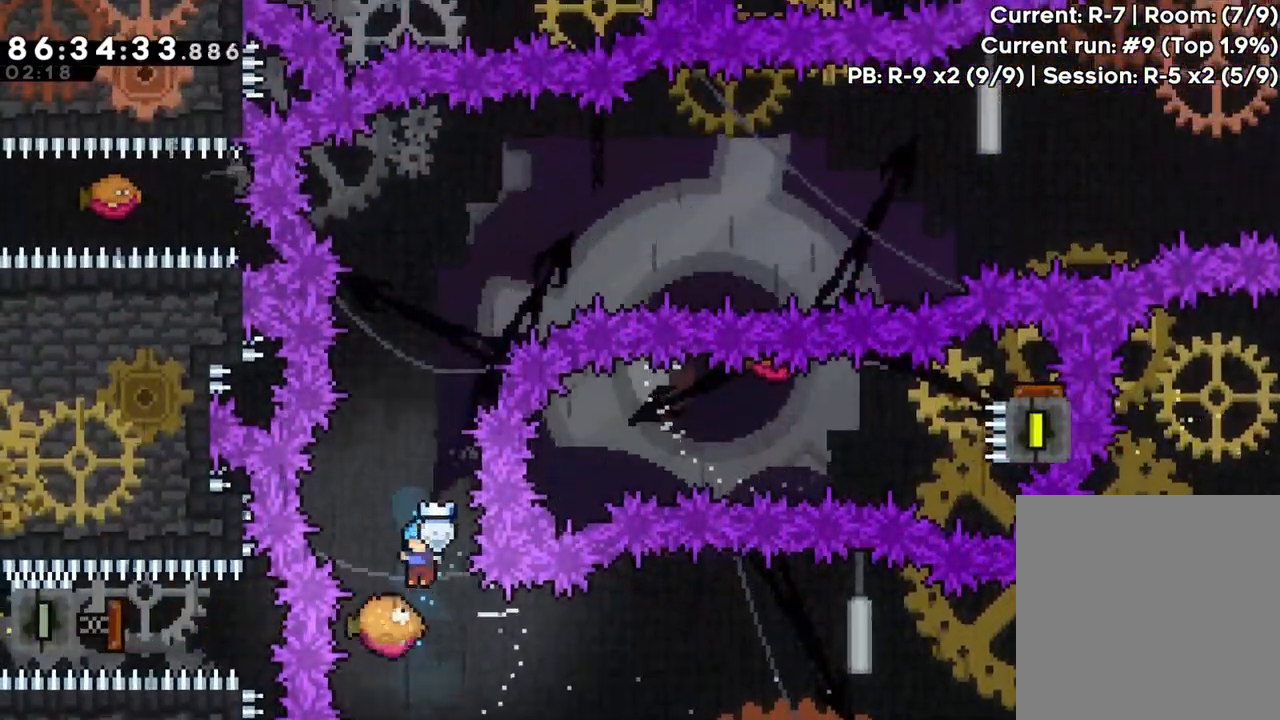
{"dt_ms": 500, "buttons": ["X"], "left_stick": "up", "events": [[283, "left_stick", "up"], [433, "A", "up"], [433, "X", "down"]]}
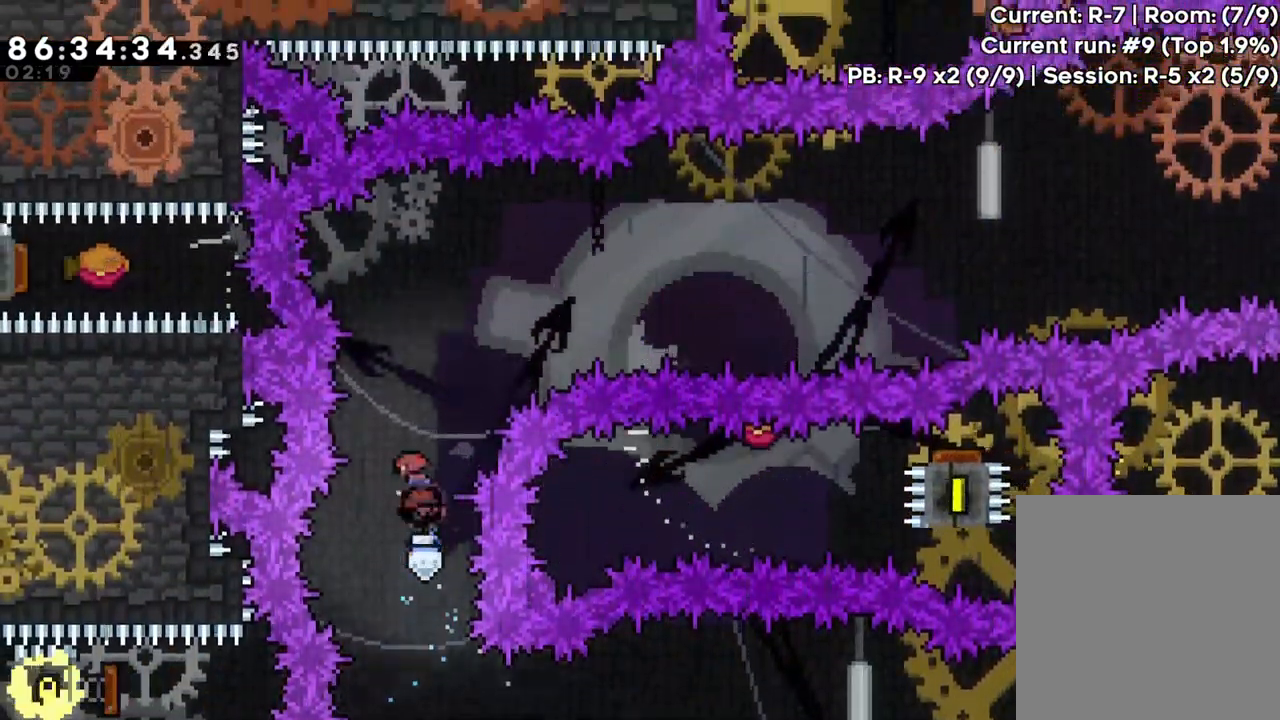
{"dt_ms": 500, "buttons": [], "left_stick": "right"}
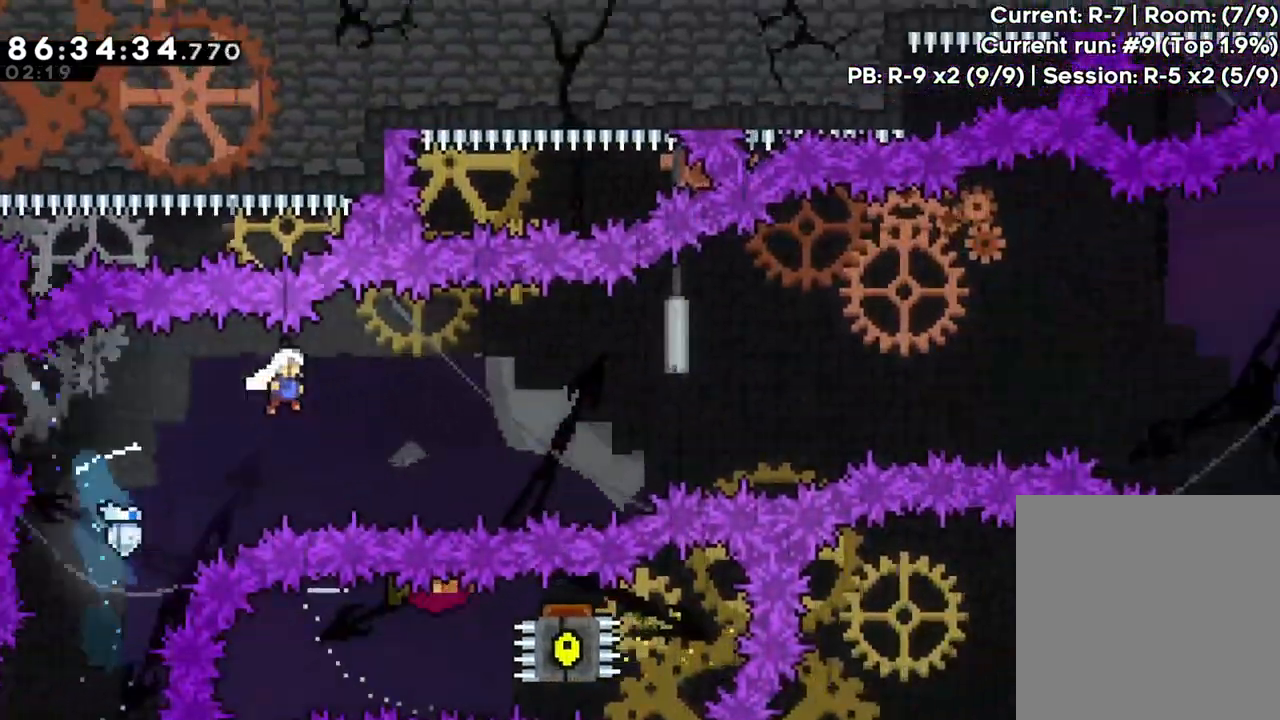
{"dt_ms": 500, "buttons": ["X"], "left_stick": "left", "events": [[383, "left_stick", "left"], [483, "X", "down"]]}
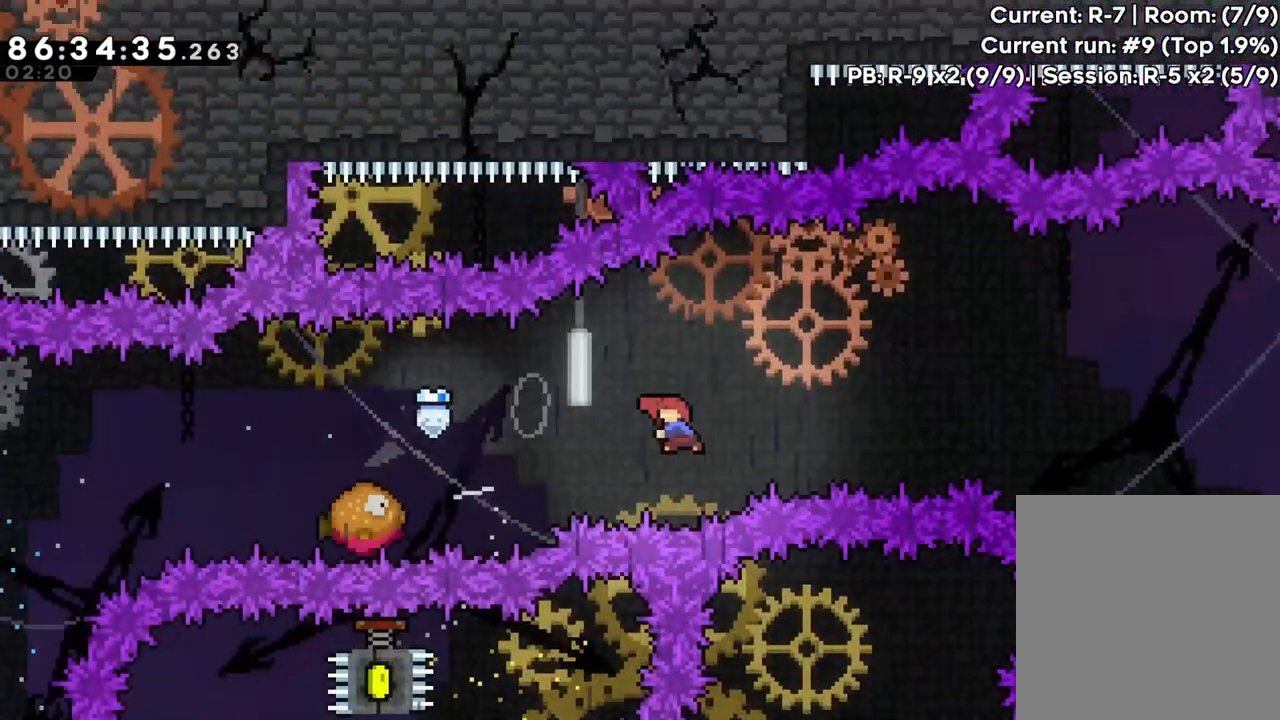
{"dt_ms": 500, "buttons": [], "left_stick": "right", "events": [[100, "X", "up"], [133, "left_stick", "right"]]}
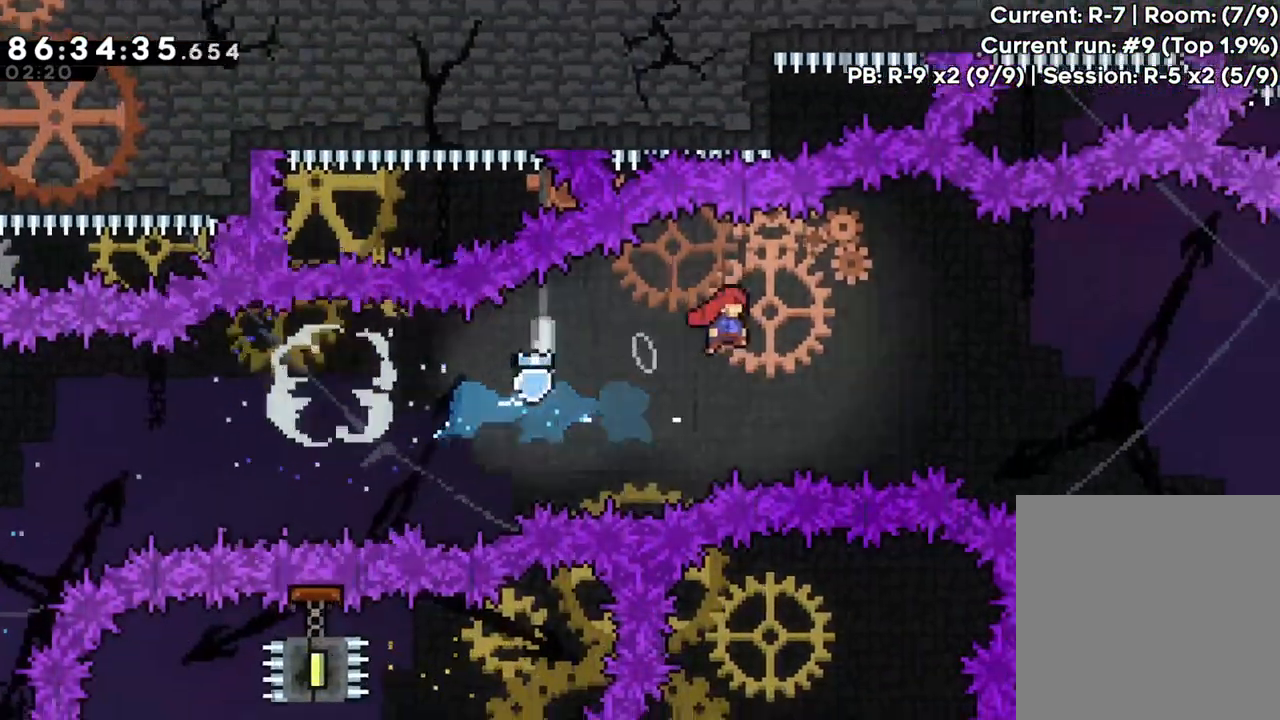
{"dt_ms": 500, "buttons": [], "left_stick": "right", "events": []}
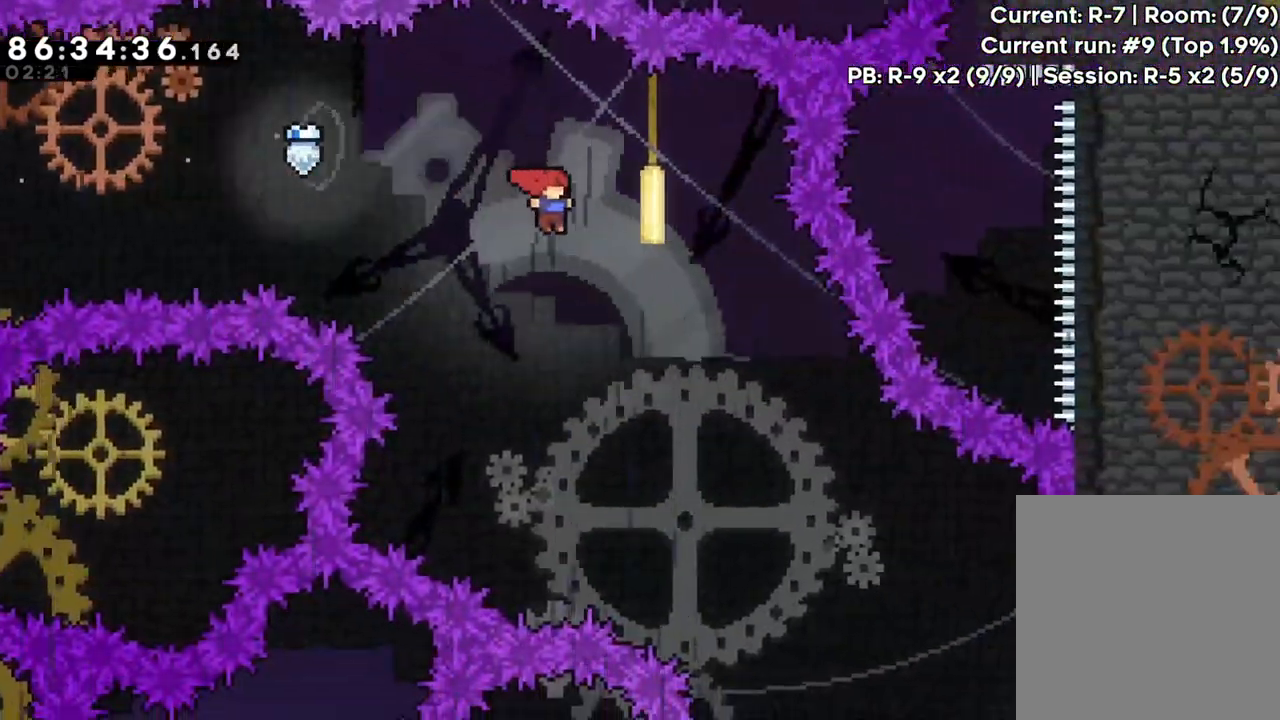
{"dt_ms": 500, "buttons": [], "left_stick": "right", "events": []}
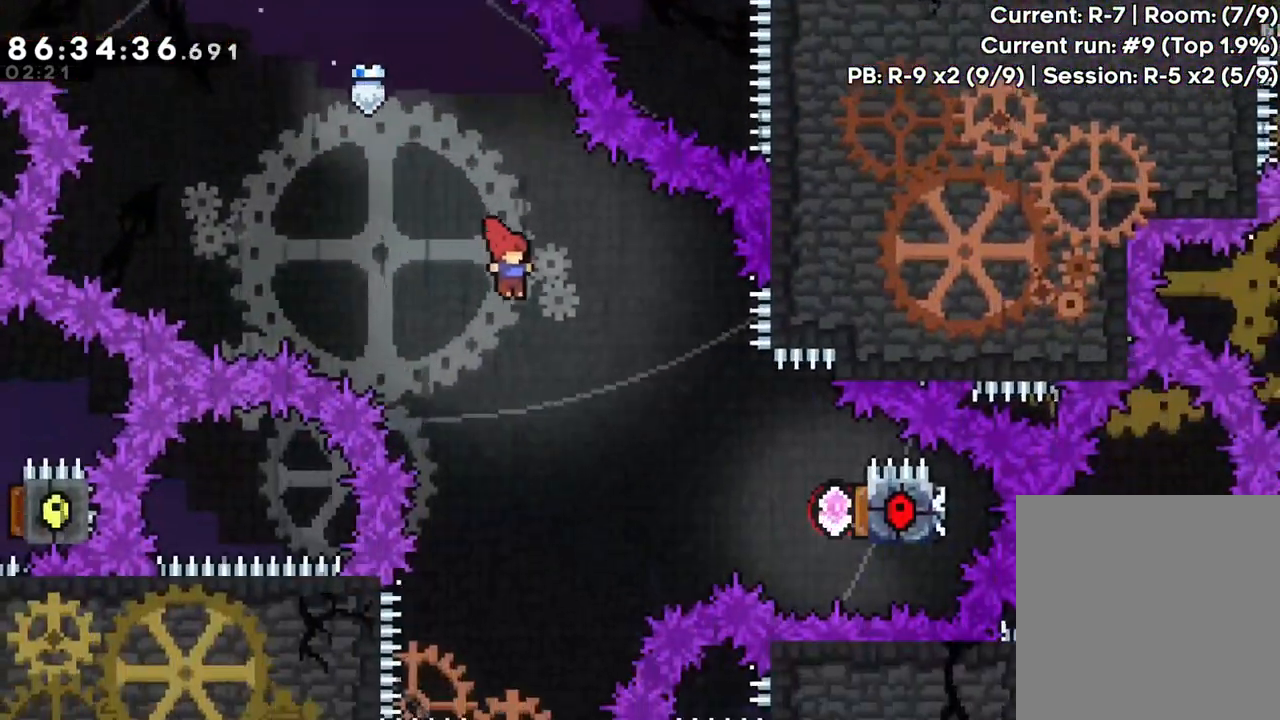
{"dt_ms": 1000, "buttons": [], "left_stick": "center"}
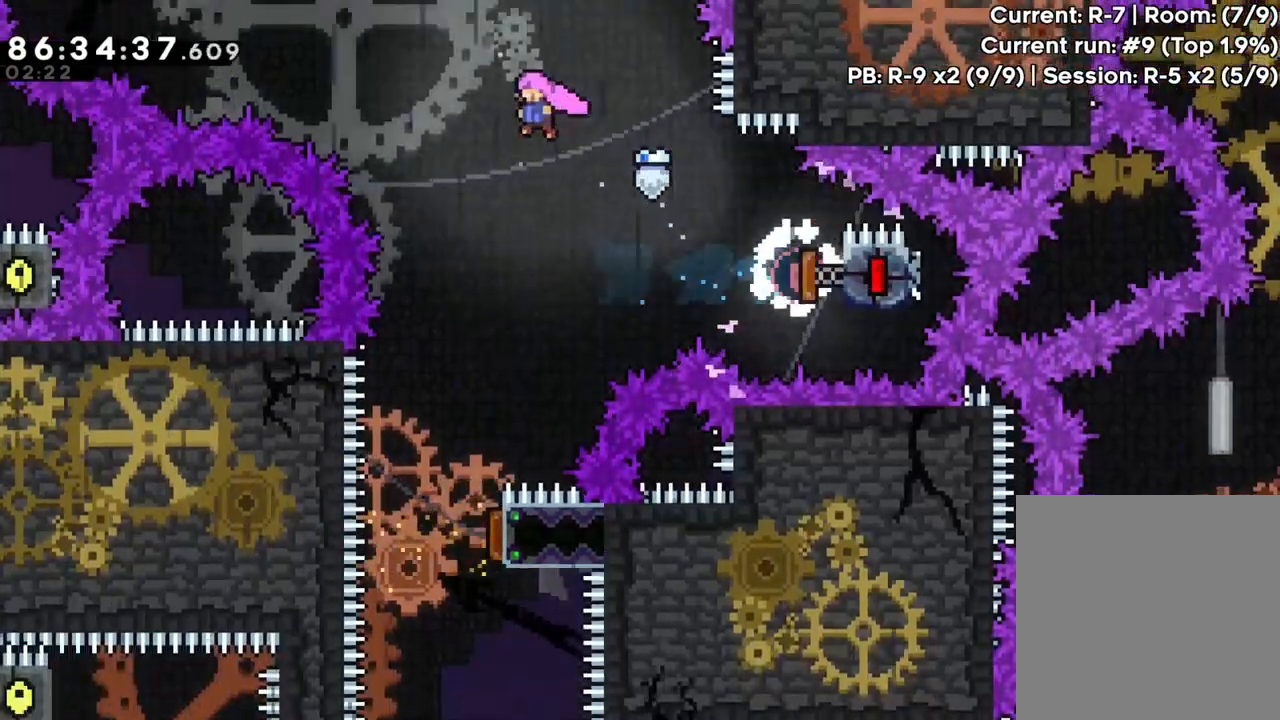
{"dt_ms": 500, "buttons": [], "left_stick": "center", "events": []}
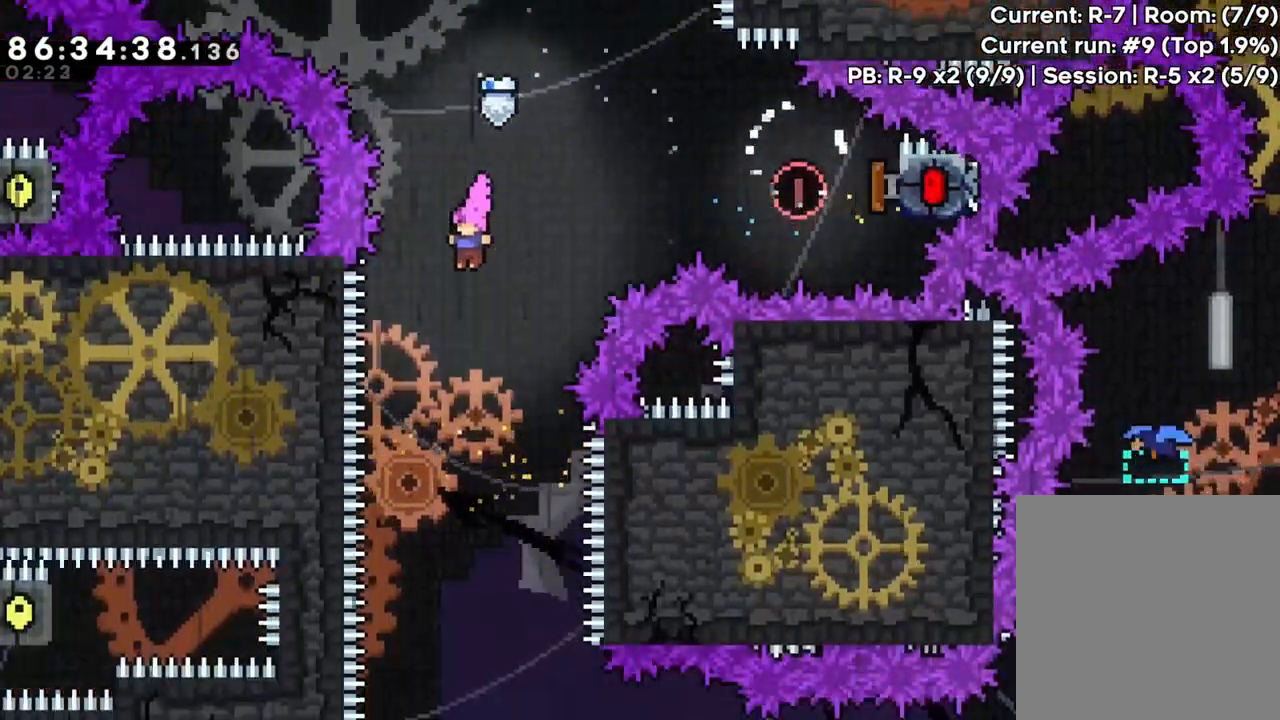
{"dt_ms": 500, "buttons": [], "left_stick": "center", "events": []}
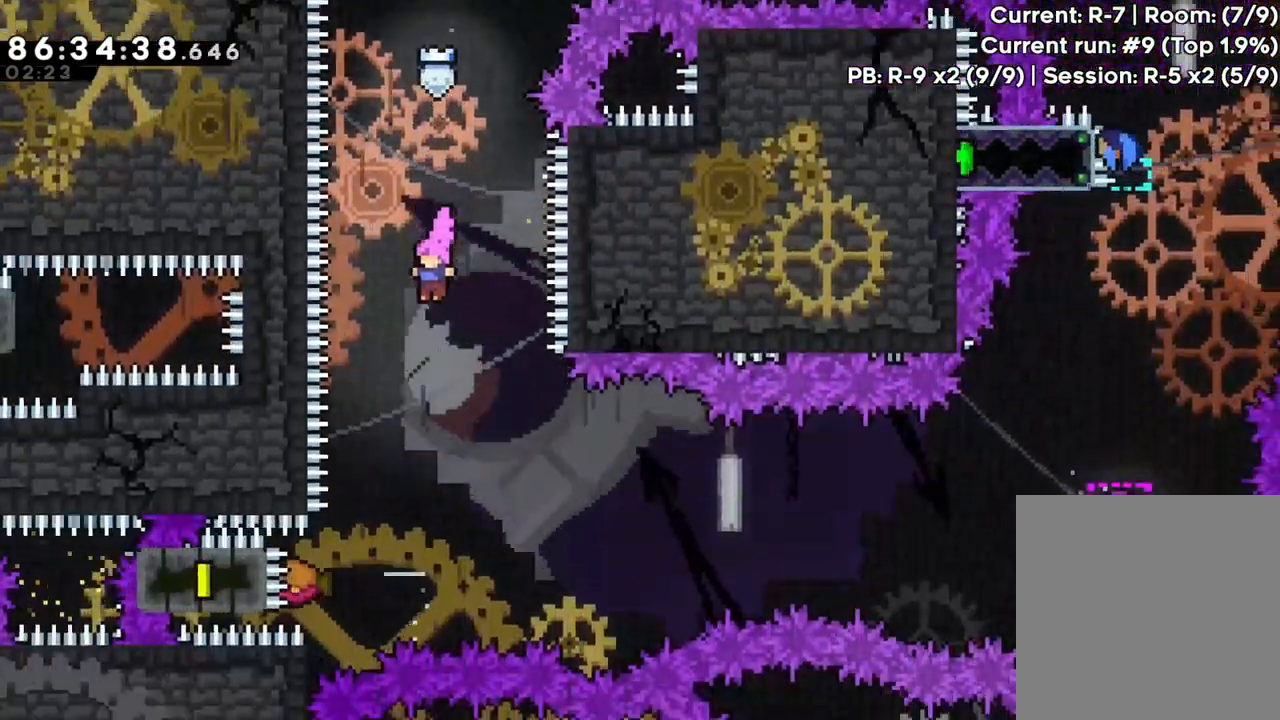
{"dt_ms": 500, "buttons": [], "left_stick": "right", "events": [[300, "left_stick", "right"]]}
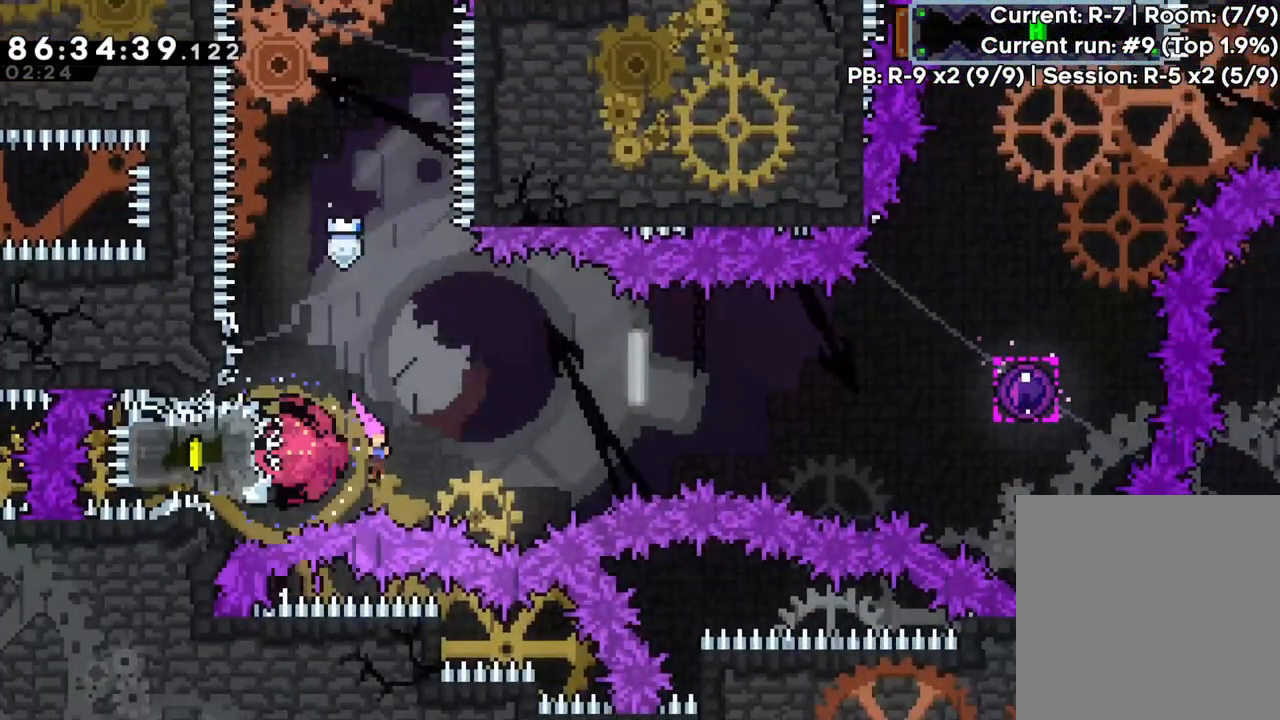
{"dt_ms": 500, "buttons": [], "left_stick": "right", "events": []}
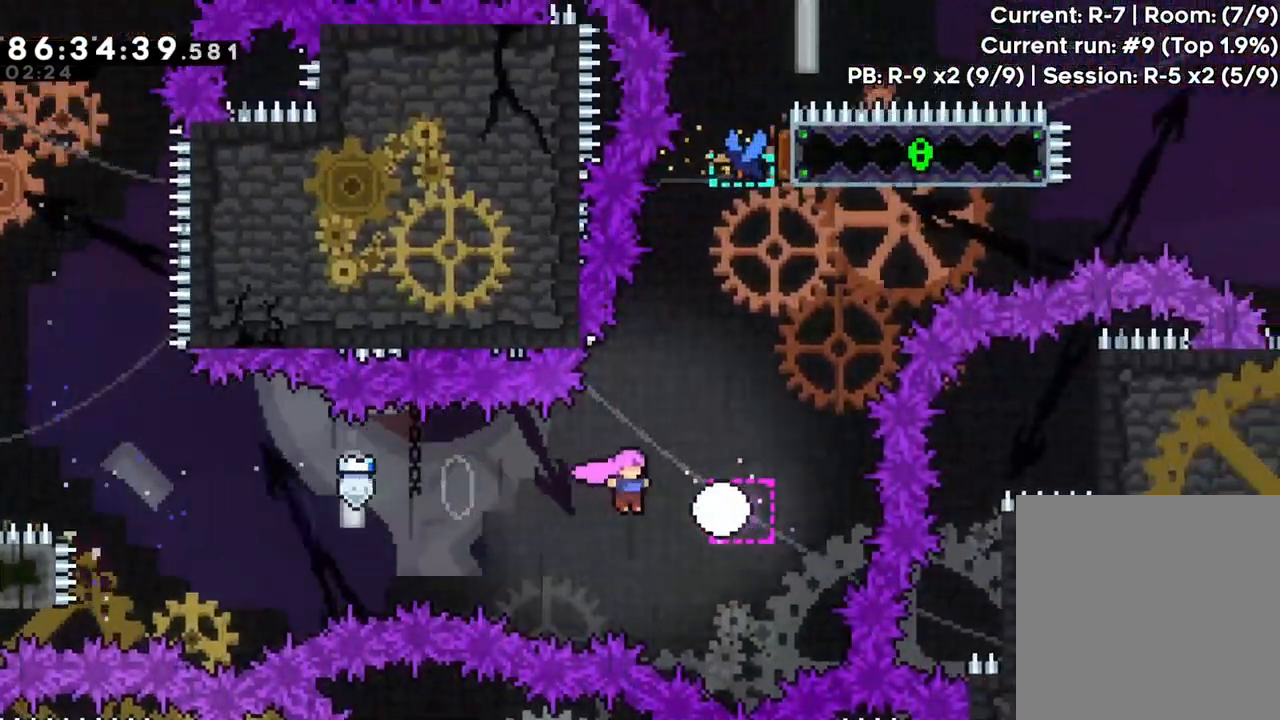
{"dt_ms": 500, "buttons": [], "left_stick": "center", "events": [[167, "left_stick", "center"]]}
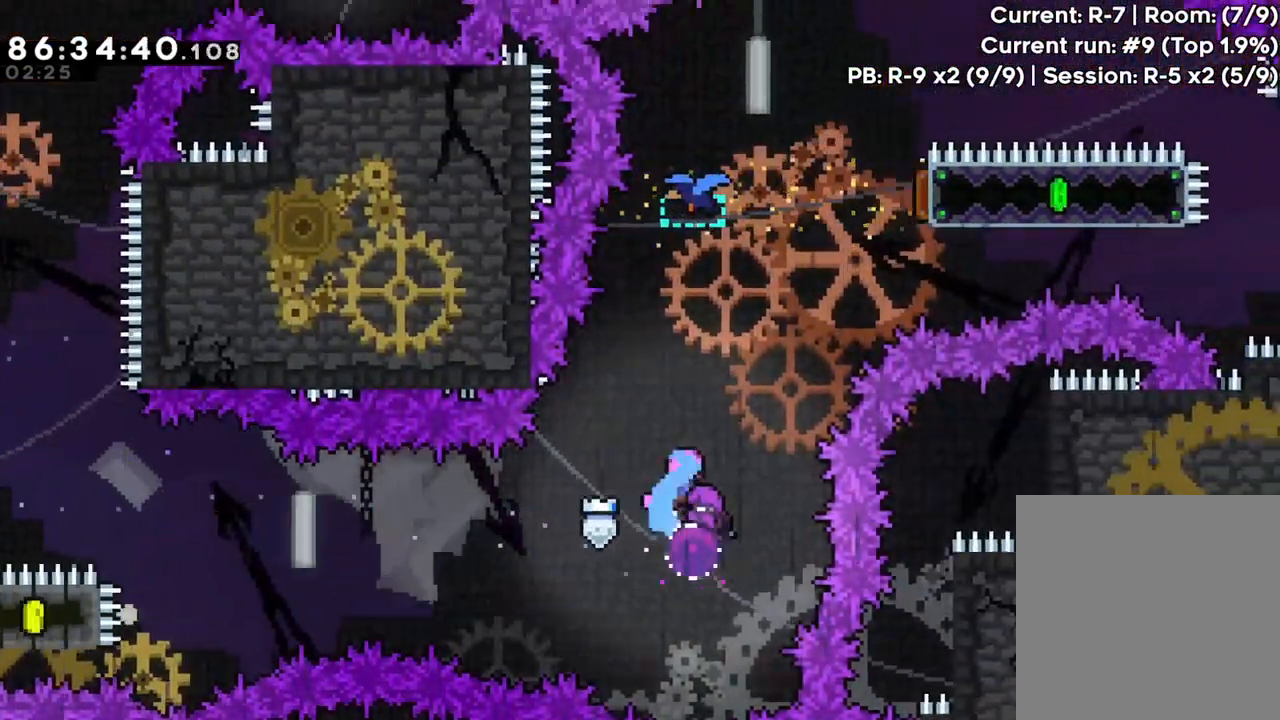
{"dt_ms": 500, "buttons": [], "left_stick": "right"}
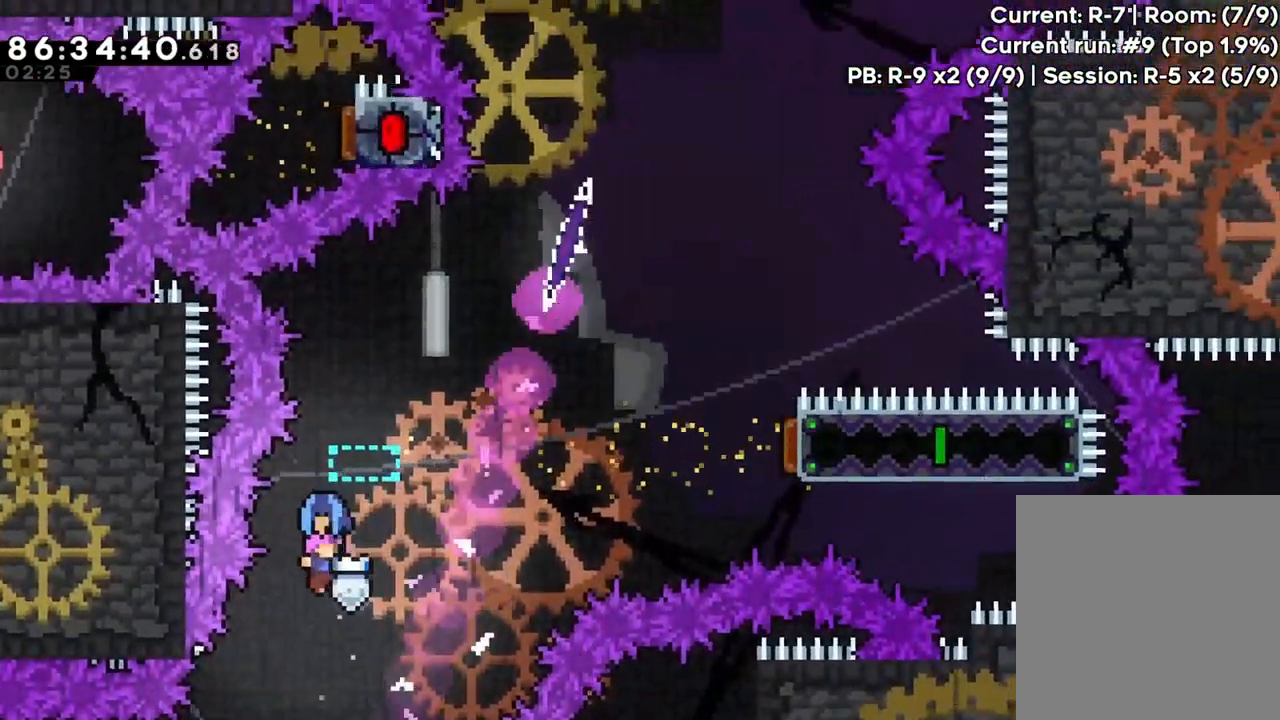
{"dt_ms": 500, "buttons": [], "left_stick": "right", "events": []}
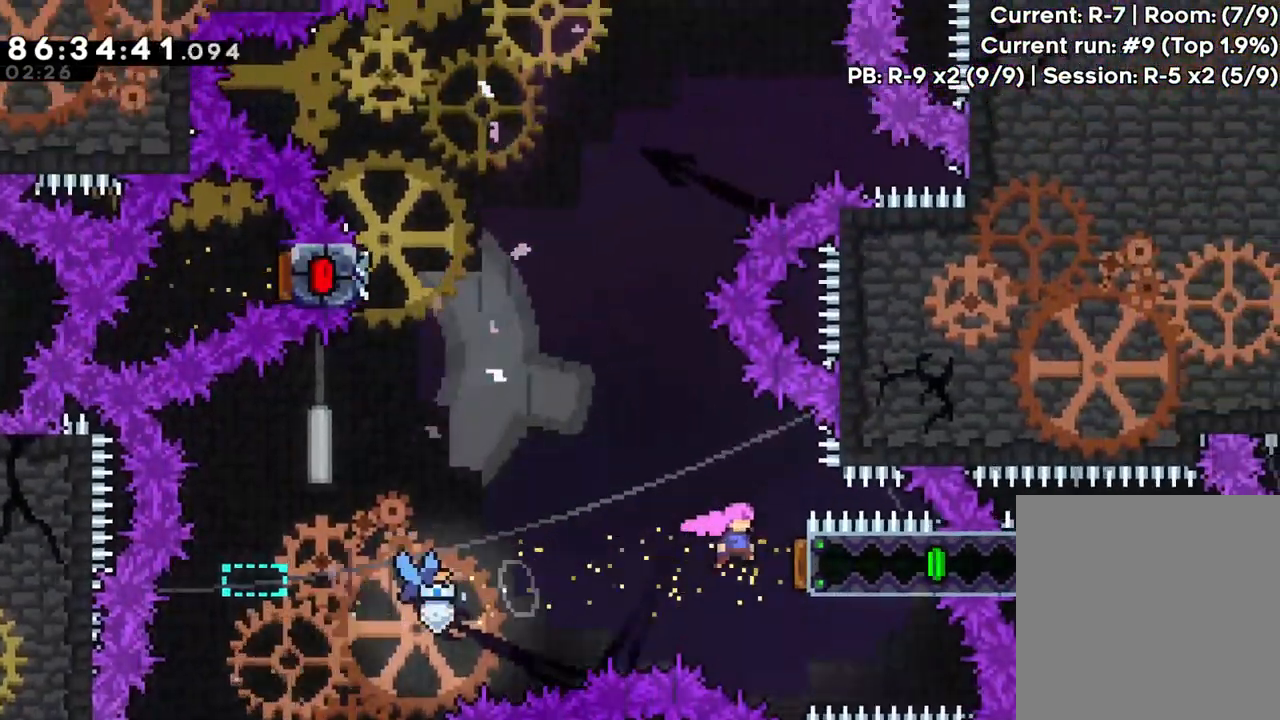
{"dt_ms": 500, "buttons": [], "left_stick": "up"}
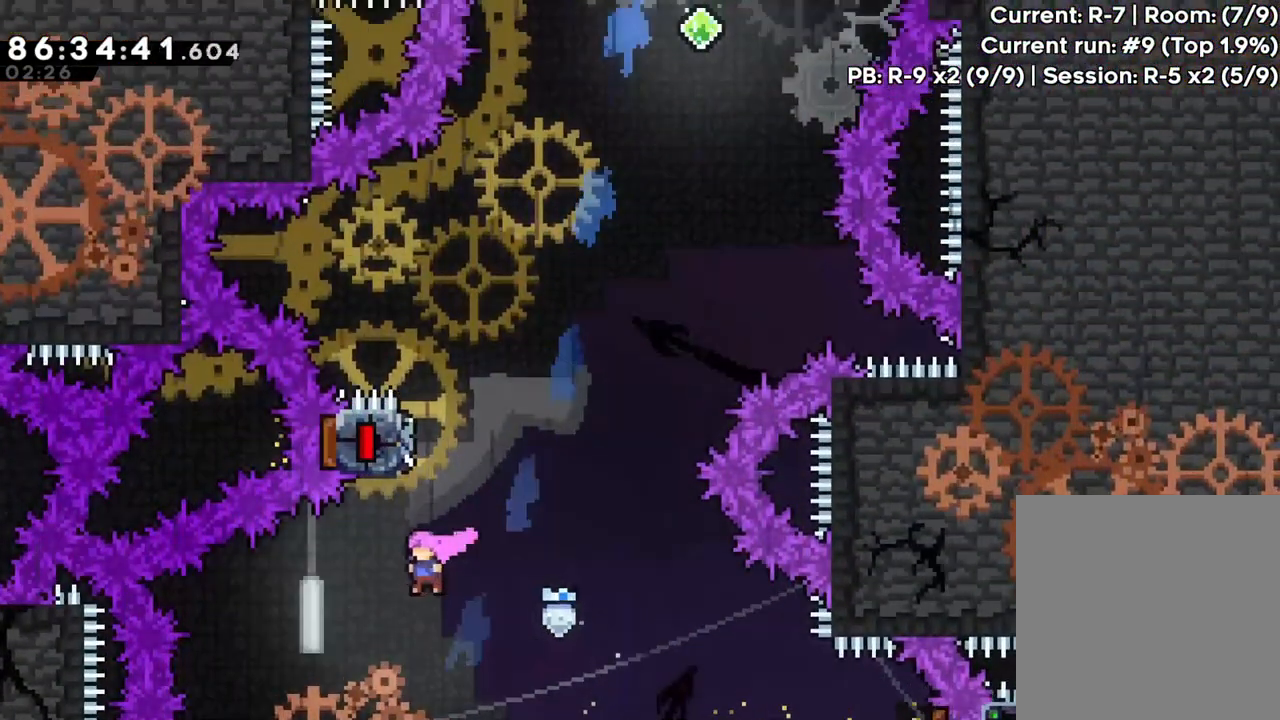
{"dt_ms": 500, "buttons": ["A"], "left_stick": "up-right", "events": [[17, "X", "down"], [117, "X", "up"], [233, "A", "down"], [233, "left_stick", "up-right"]]}
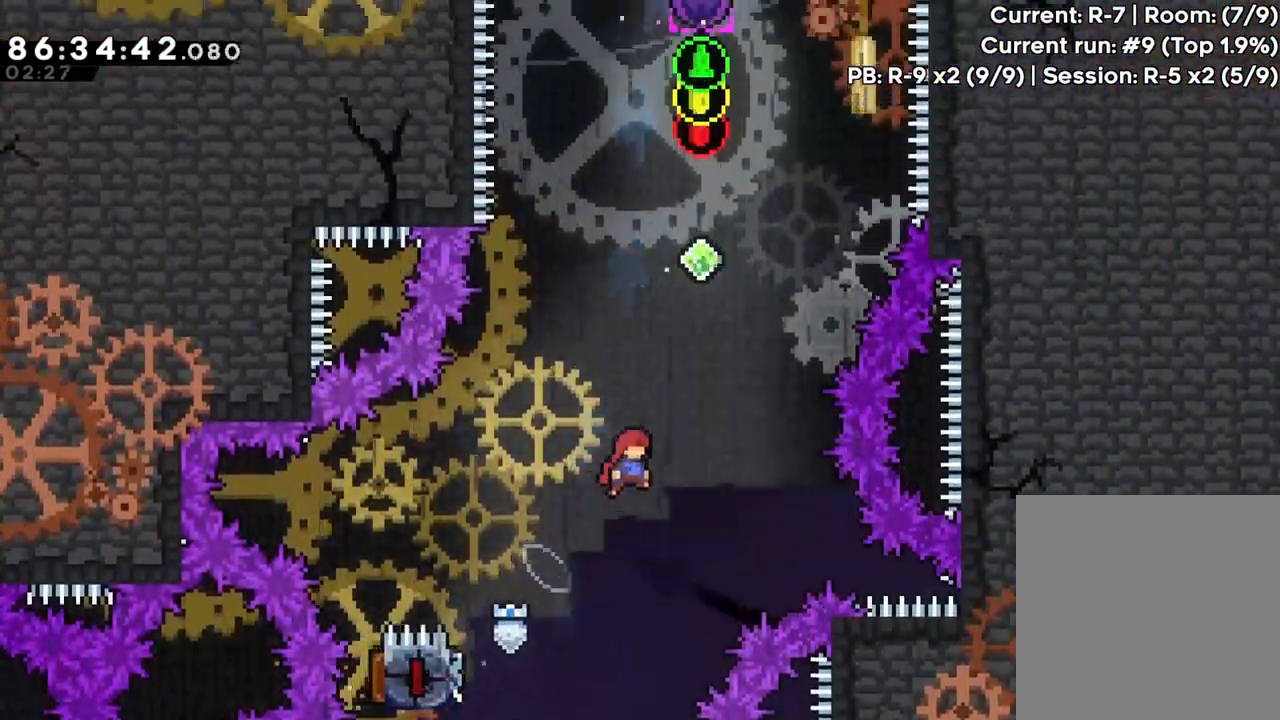
{"dt_ms": 500, "buttons": [], "left_stick": "up", "events": [[133, "left_stick", "up"], [217, "A", "up"], [217, "X", "down"], [417, "X", "up"]]}
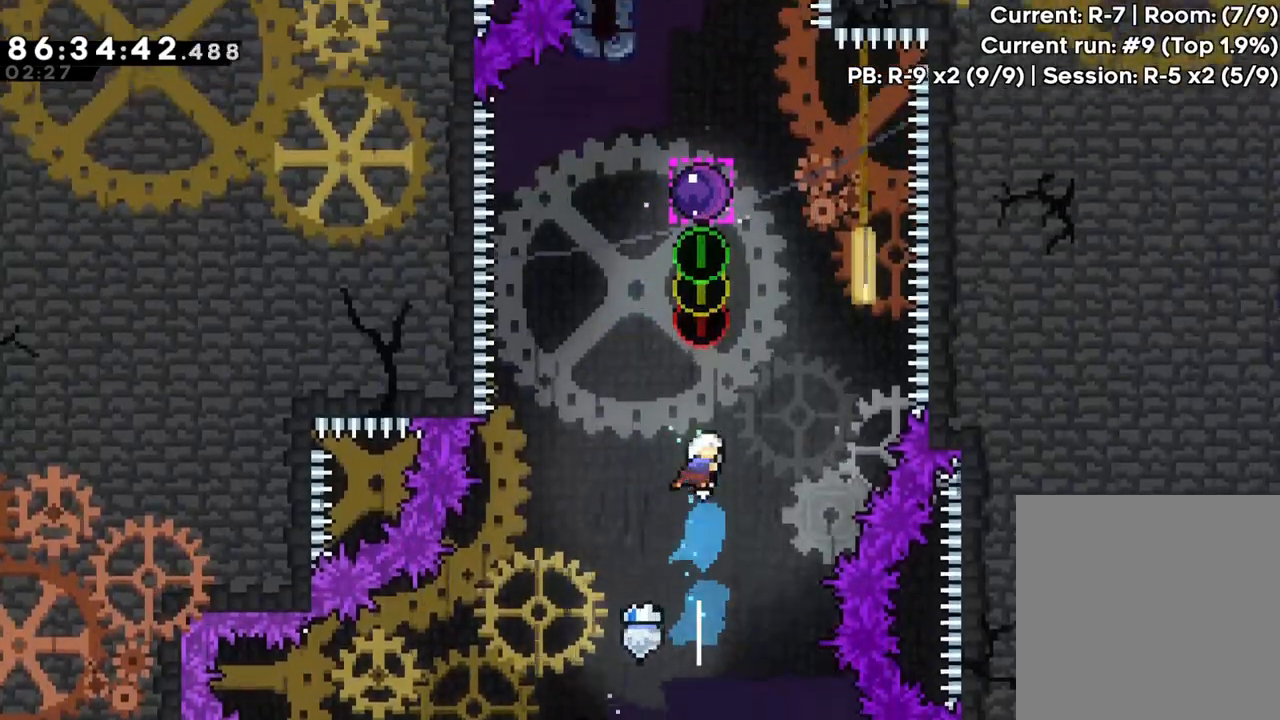
{"dt_ms": 500, "buttons": [], "left_stick": "center", "events": [[117, "X", "down"], [333, "X", "up"], [483, "left_stick", "center"]]}